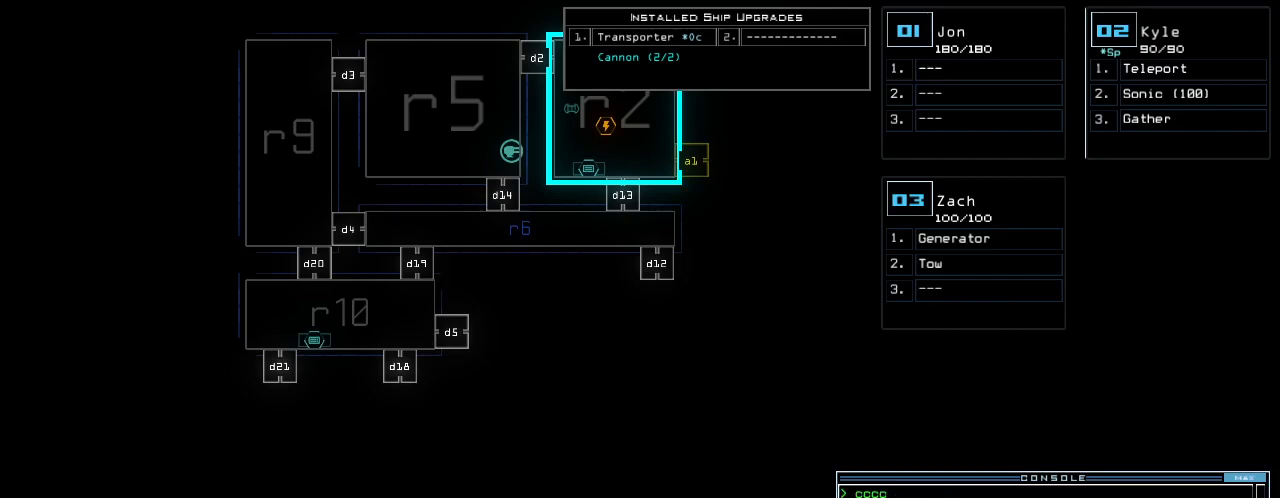
Gameplay with keyboard; each line is a JSON object with the keys held at the frame after it. "events" lists presses ("down") and releases ("up") of ".", "0", "1", "2", "3", "4", "5", "6", "7", "8", "9", "a", "b", "backspace", "c", "caps_lock", "comma", "ctrl_l", "ctrl_r", "d", "down", "e", "equals", "escape", "f", "f8", "g", "h", "i", "j", "k", "l", "left", "m", "minus", "n", "o", "p", "q", "quote", "r", "return", "right", "s", "semicolon", "shift_l", "shift_r", "space", "t", "tab", "tilde", "u", "up", "v", "w", "x", "y" and "z" between this image and that frame as [ms after this image, input, new state], when the widget could be followed in between. No other keys are recorded. Mouse input is not recorded. Not read: other_keys.
{"keys": [], "events": [[438, "t", "down"], [500, "t", "up"]]}
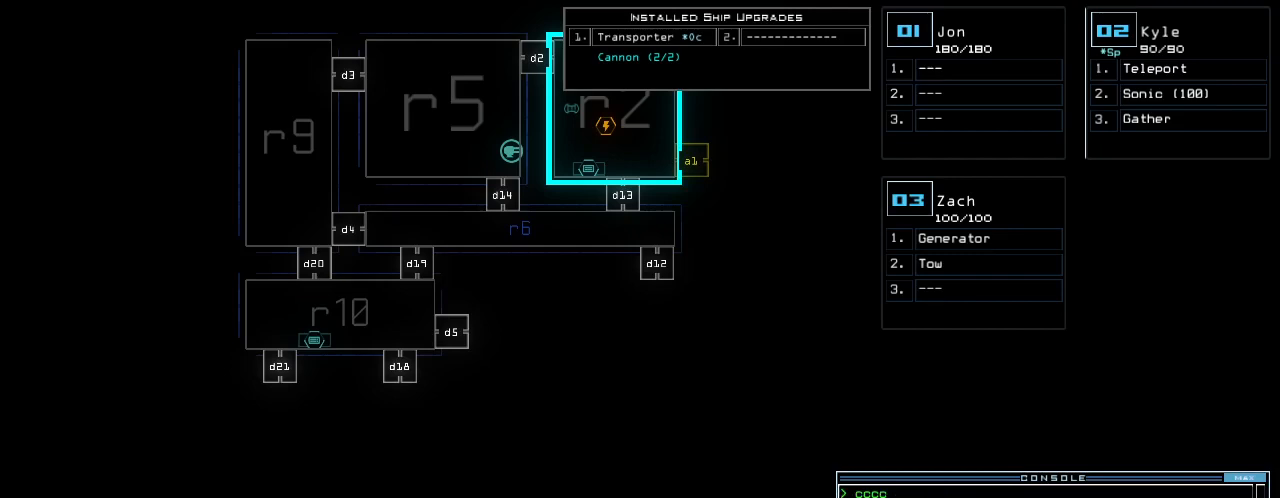
{"keys": ["r"], "events": [[83, "r", "down"], [146, "a", "down"], [188, "r", "up"], [208, "n", "down"], [250, "space", "down"], [271, "a", "up"], [292, "n", "up"], [354, "space", "up"], [375, "2", "down"], [458, "space", "down"], [479, "2", "up"], [500, "r", "down"], [500, "space", "up"]]}
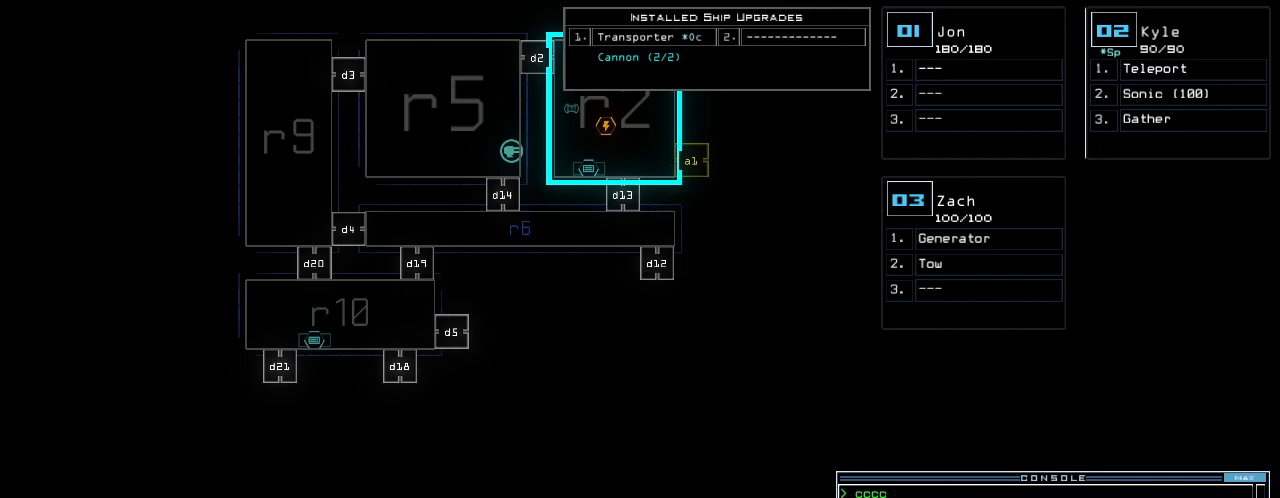
{"keys": [], "events": [[104, "r", "up"], [208, "1", "down"], [292, "1", "up"]]}
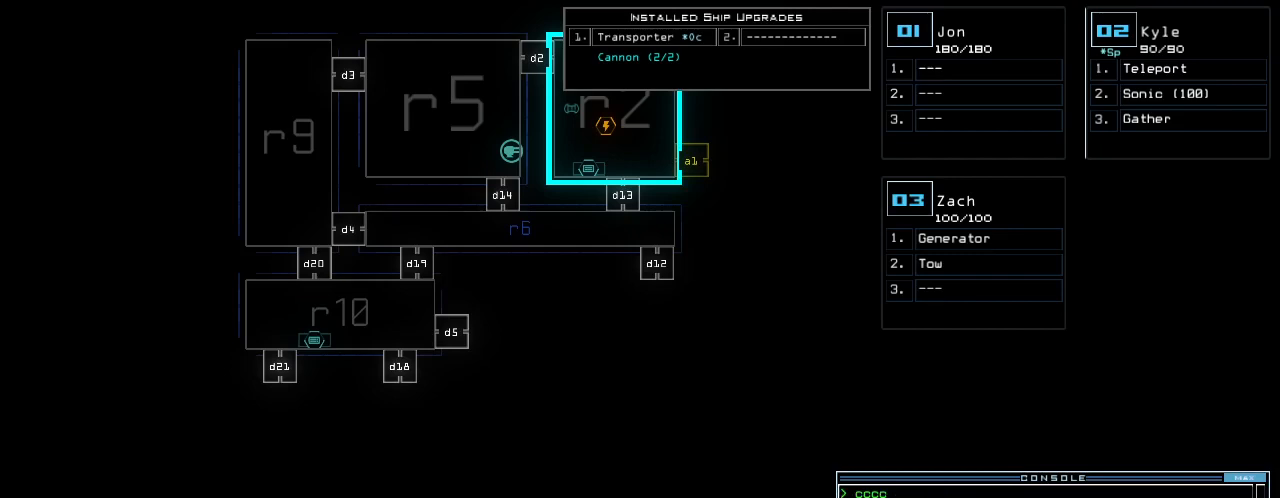
{"keys": ["2"], "events": [[125, "5", "down"], [208, "return", "down"], [229, "5", "up"], [250, "return", "up"], [500, "2", "down"]]}
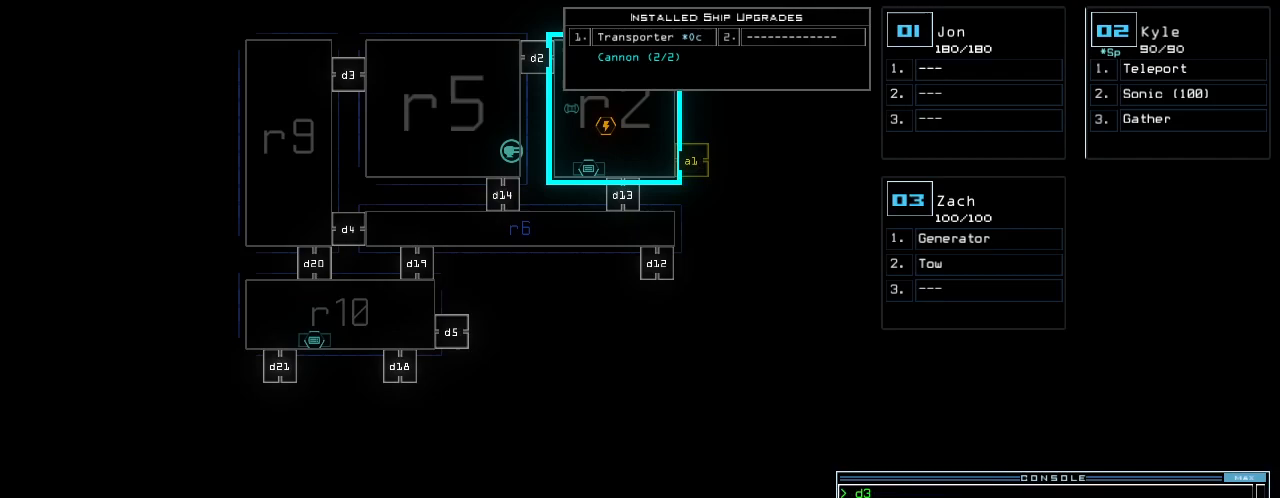
{"keys": ["left", "up"], "events": [[62, "2", "up"], [167, "up", "down"], [271, "left", "down"]]}
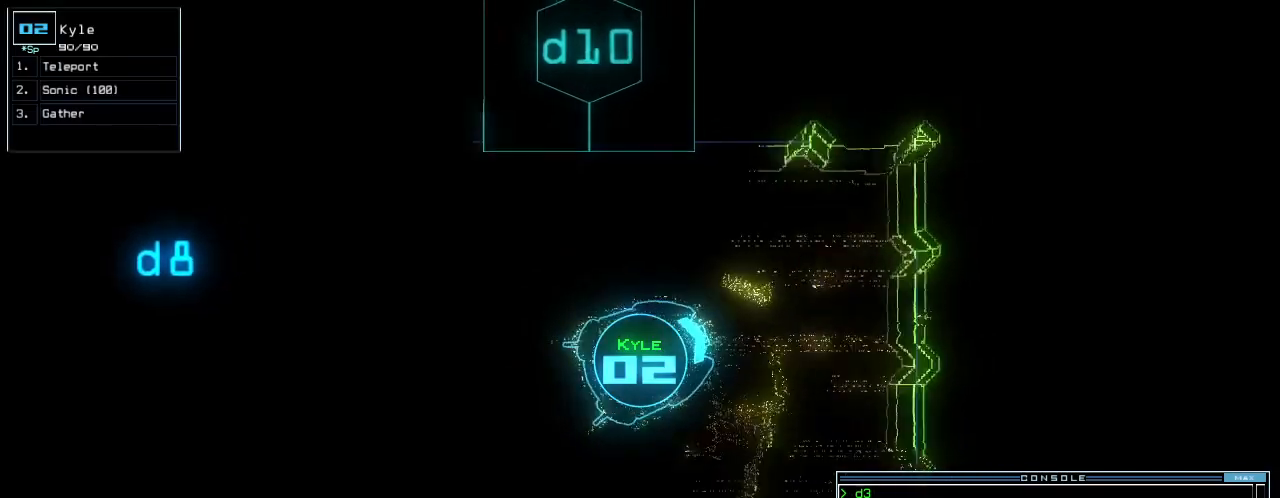
{"keys": ["right"], "events": [[62, "left", "up"], [146, "right", "down"], [146, "up", "up"]]}
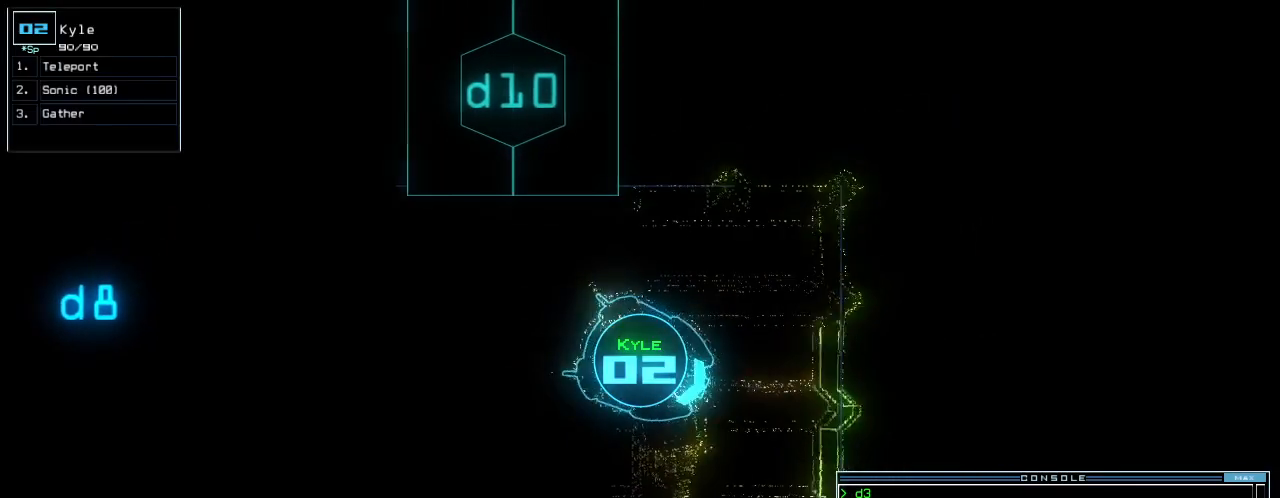
{"keys": ["right", "up"], "events": [[125, "up", "down"]]}
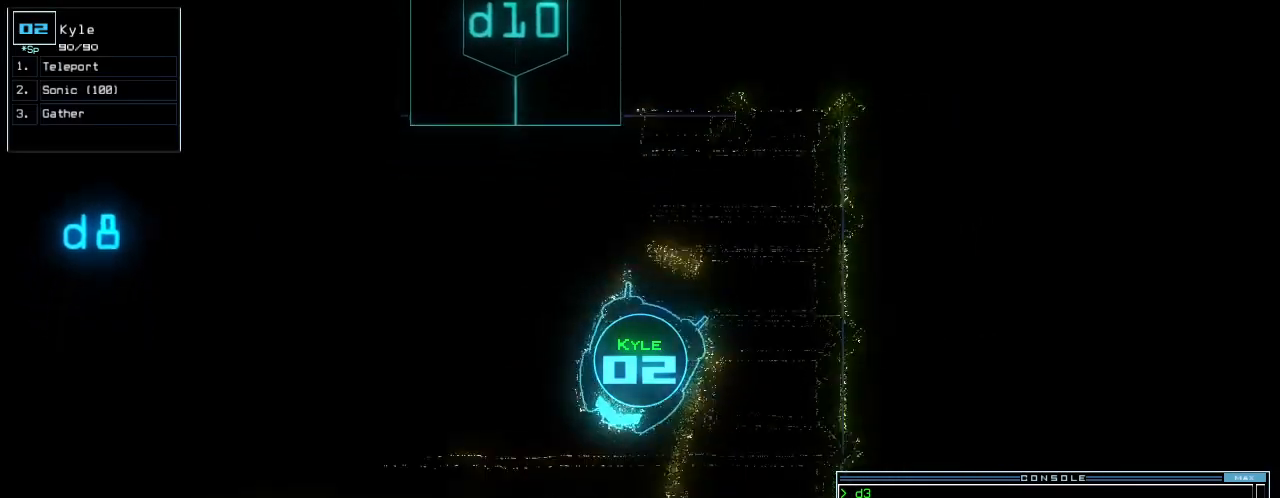
{"keys": ["up"], "events": [[292, "t", "down"], [396, "t", "up"], [417, "right", "up"]]}
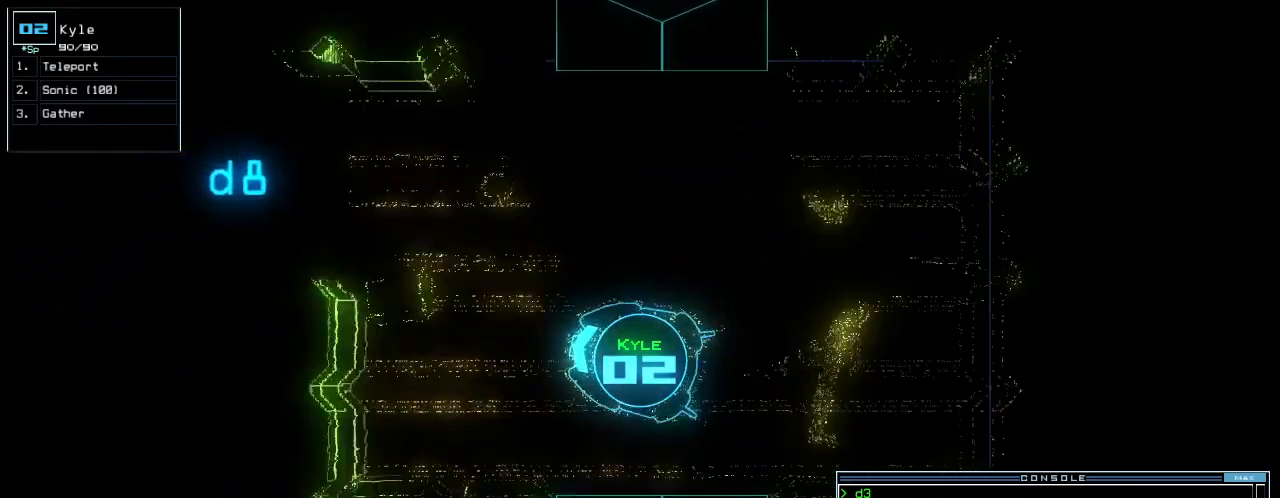
{"keys": ["return"], "events": [[146, "right", "down"], [146, "y", "down"], [271, "y", "up"], [312, "right", "up"], [333, "up", "up"], [438, "return", "down"]]}
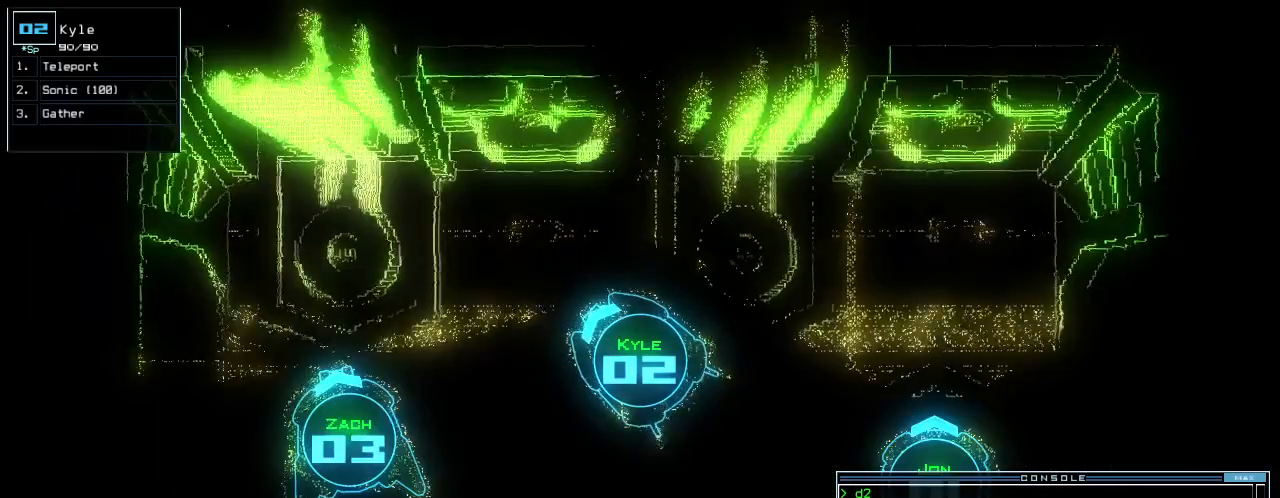
{"keys": [], "events": [[21, "return", "up"], [354, "space", "down"], [438, "space", "up"]]}